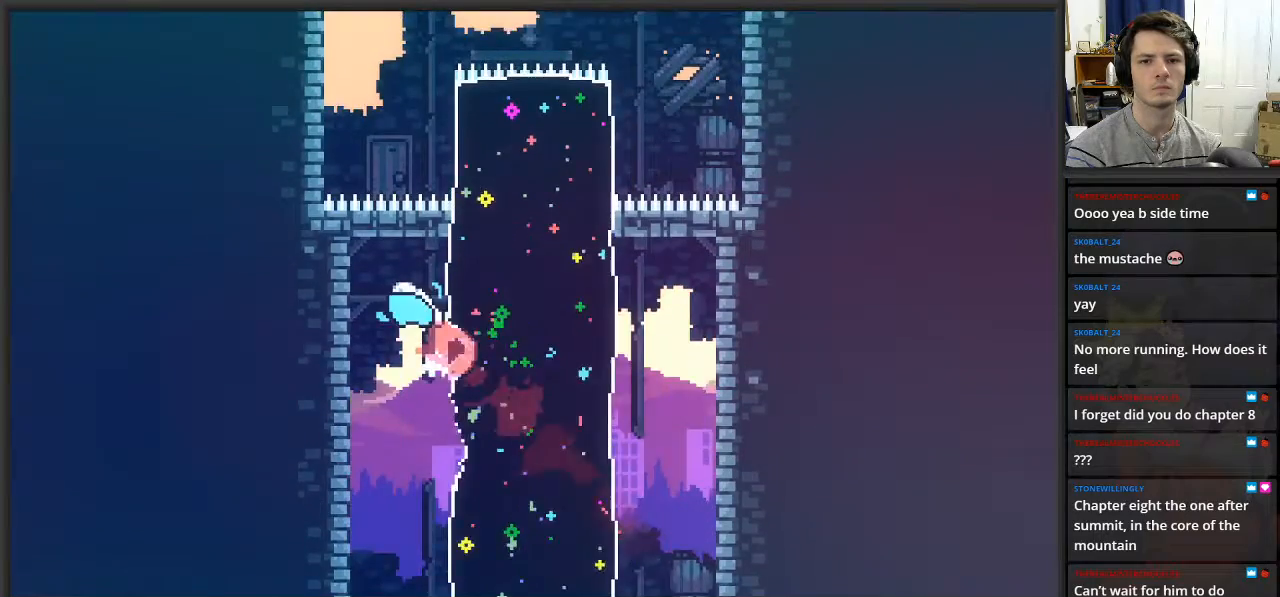
Gameplay with a controller (Xbox layout); each line is a JSON object with the inputs held at the frame after it. "events" lists button and stick changes between this image and that frame as [ms after this image, input, new state], when the widget could be followed in between.
{"buttons": ["L2"], "left_stick": "up", "right_stick": "center", "events": [[100, "X", "up"]]}
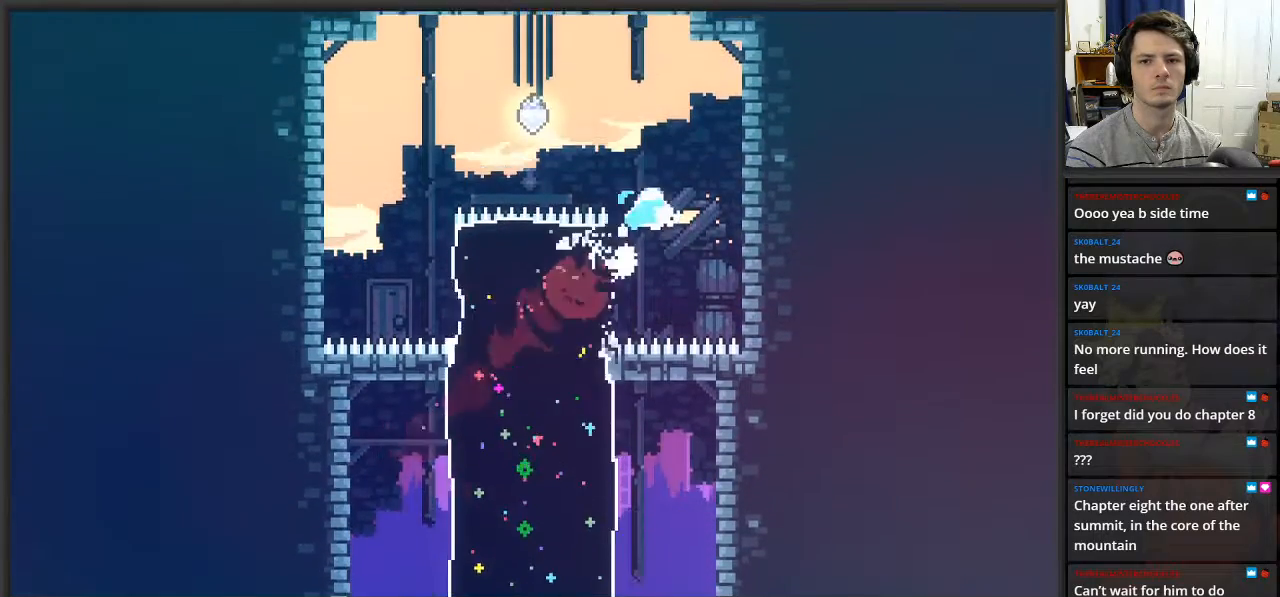
{"buttons": ["A", "L2"], "left_stick": "left", "right_stick": "center", "events": [[383, "A", "down"], [400, "left_stick", "left"]]}
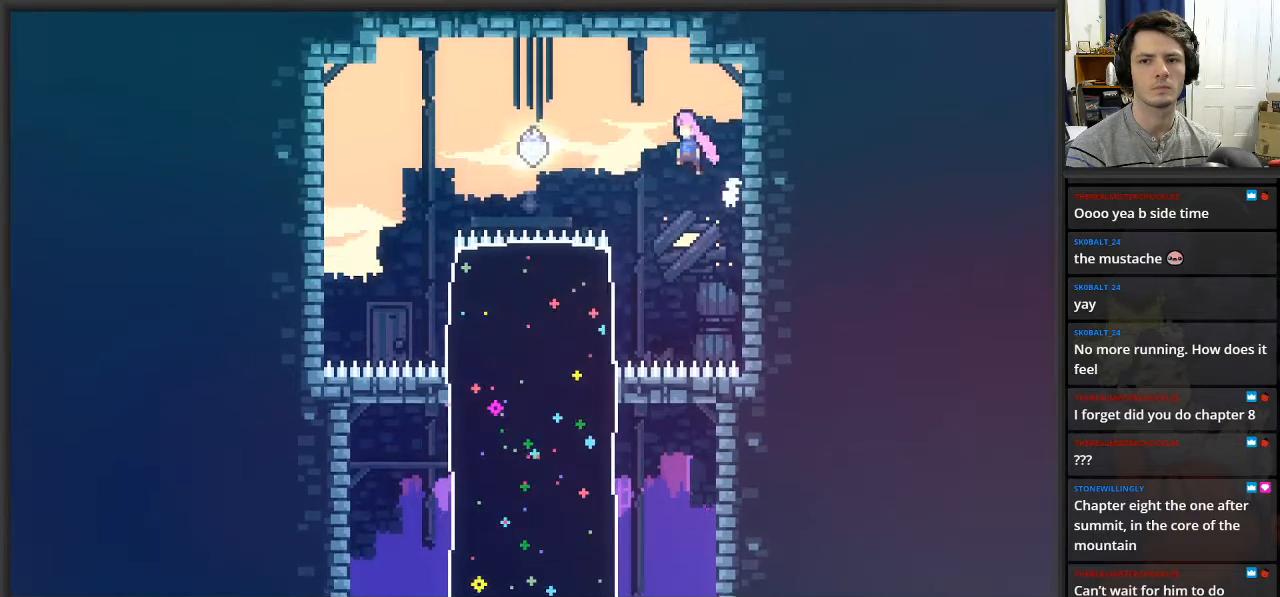
{"buttons": ["L2"], "left_stick": "left", "right_stick": "center", "events": [[33, "A", "up"], [267, "X", "down"], [467, "X", "up"]]}
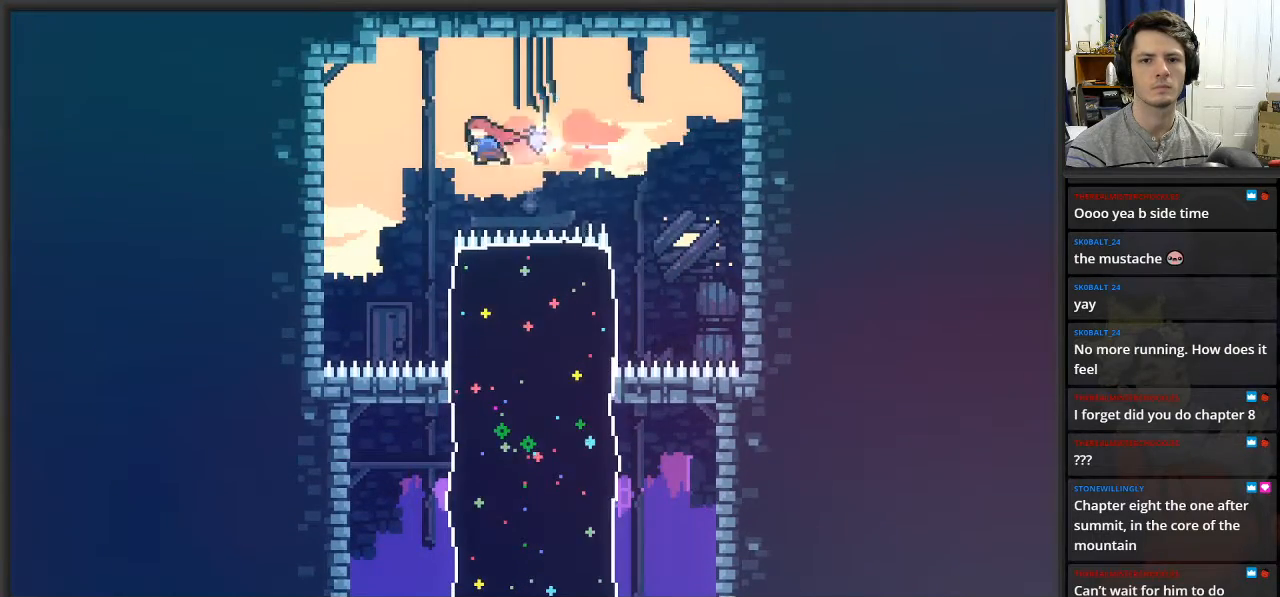
{"buttons": ["L2"], "left_stick": "center", "right_stick": "center", "events": [[333, "left_stick", "center"]]}
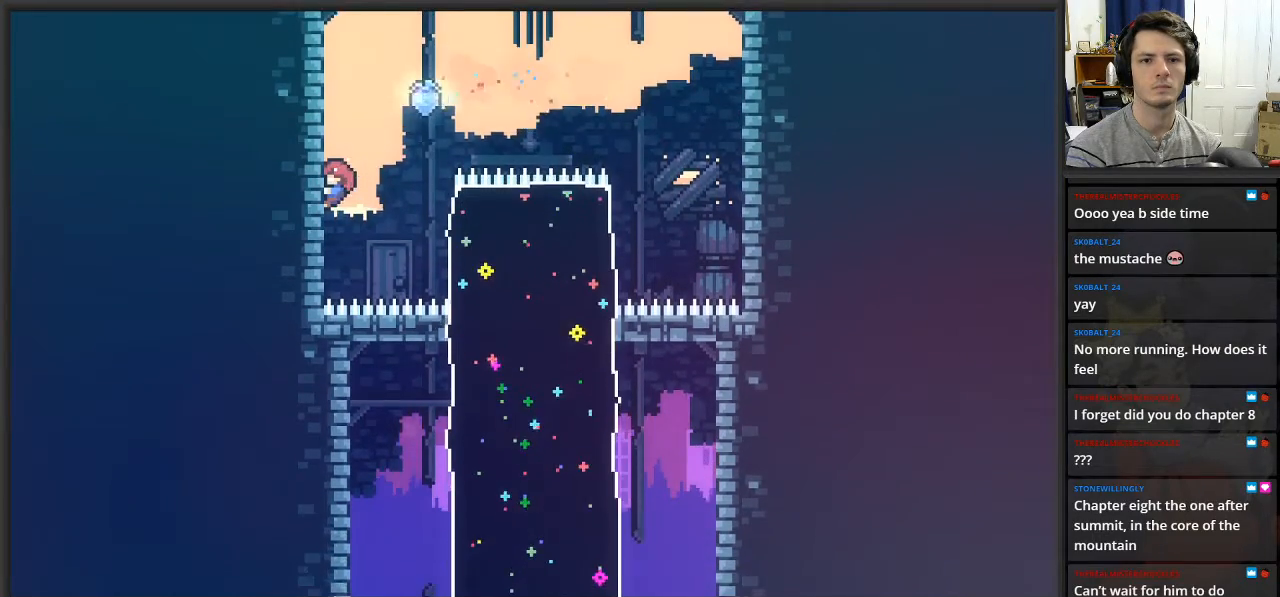
{"buttons": ["L2"], "left_stick": "down-right", "right_stick": "center", "events": [[283, "left_stick", "right"], [300, "A", "down"], [383, "A", "up"], [417, "left_stick", "down-right"]]}
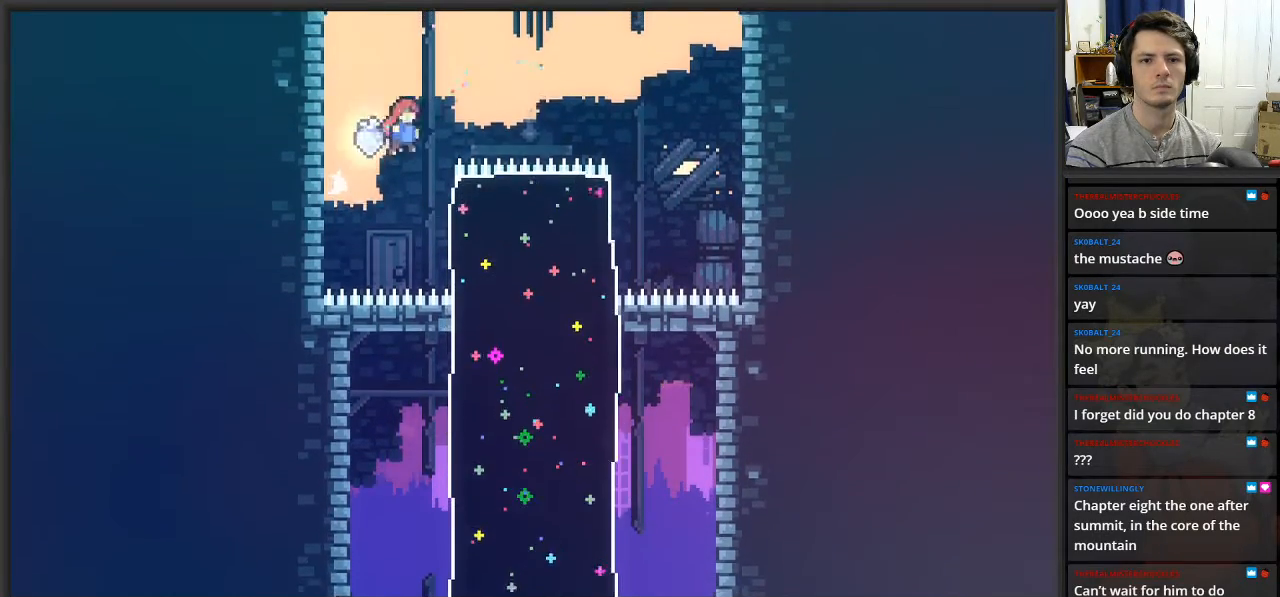
{"buttons": ["L2"], "left_stick": "down-right", "right_stick": "center", "events": [[150, "X", "down"], [317, "X", "up"]]}
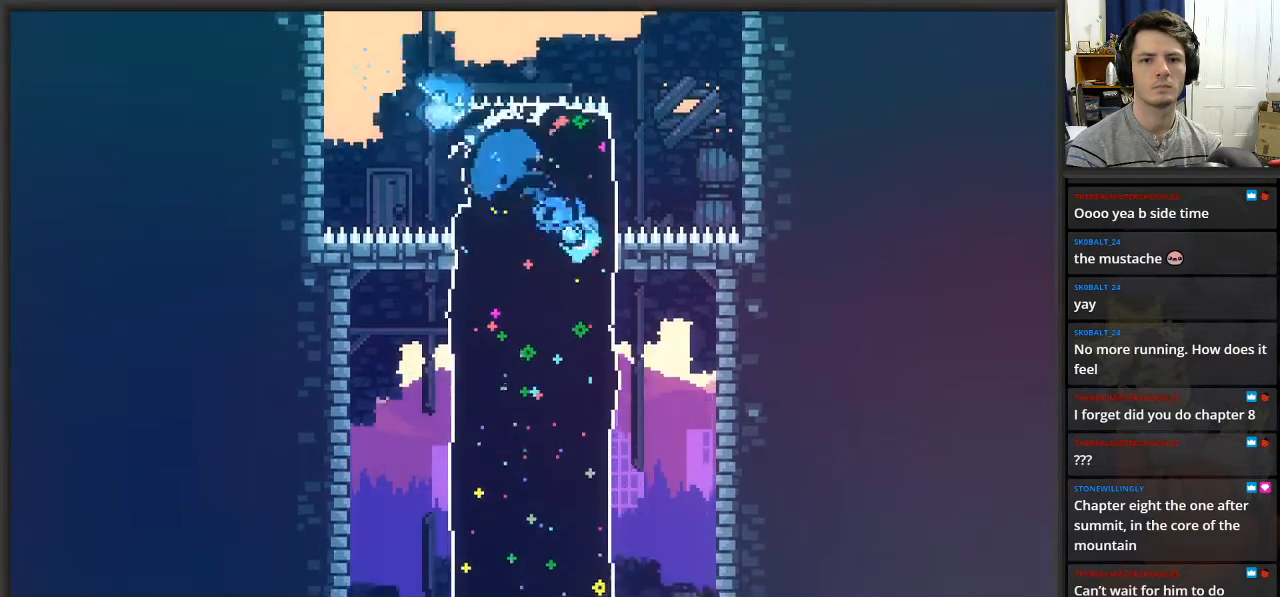
{"buttons": ["L2"], "left_stick": "down-right", "right_stick": "center", "events": []}
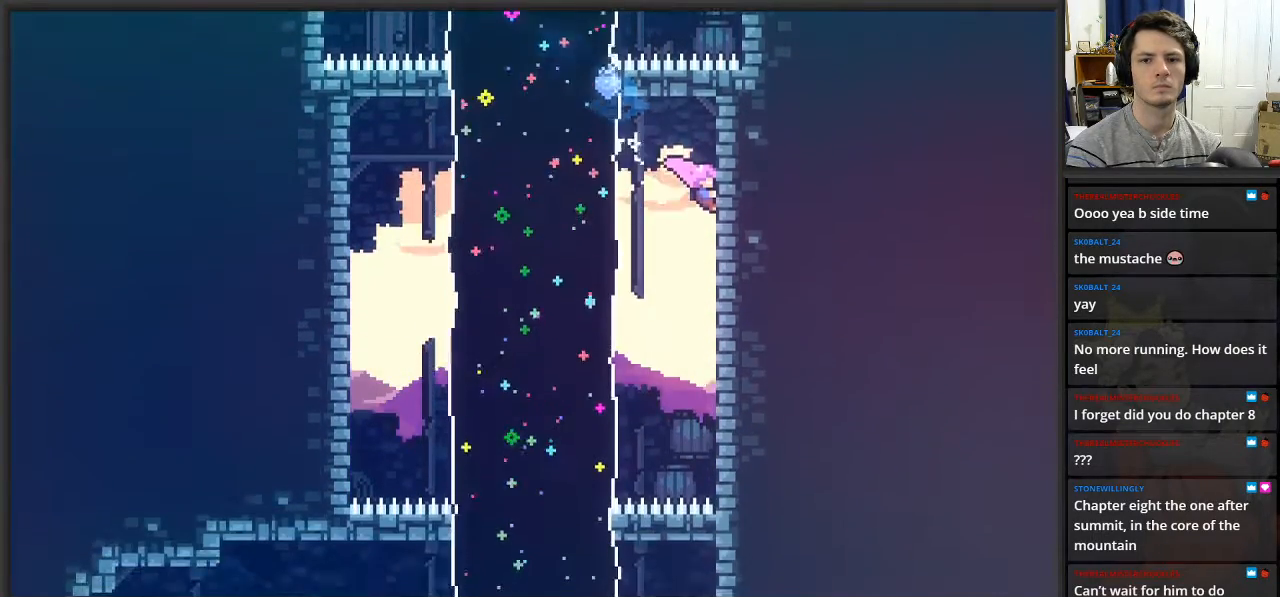
{"buttons": ["L2"], "left_stick": "down-left", "right_stick": "center", "events": [[133, "A", "down"], [133, "left_stick", "down"], [217, "A", "up"], [400, "left_stick", "down-left"]]}
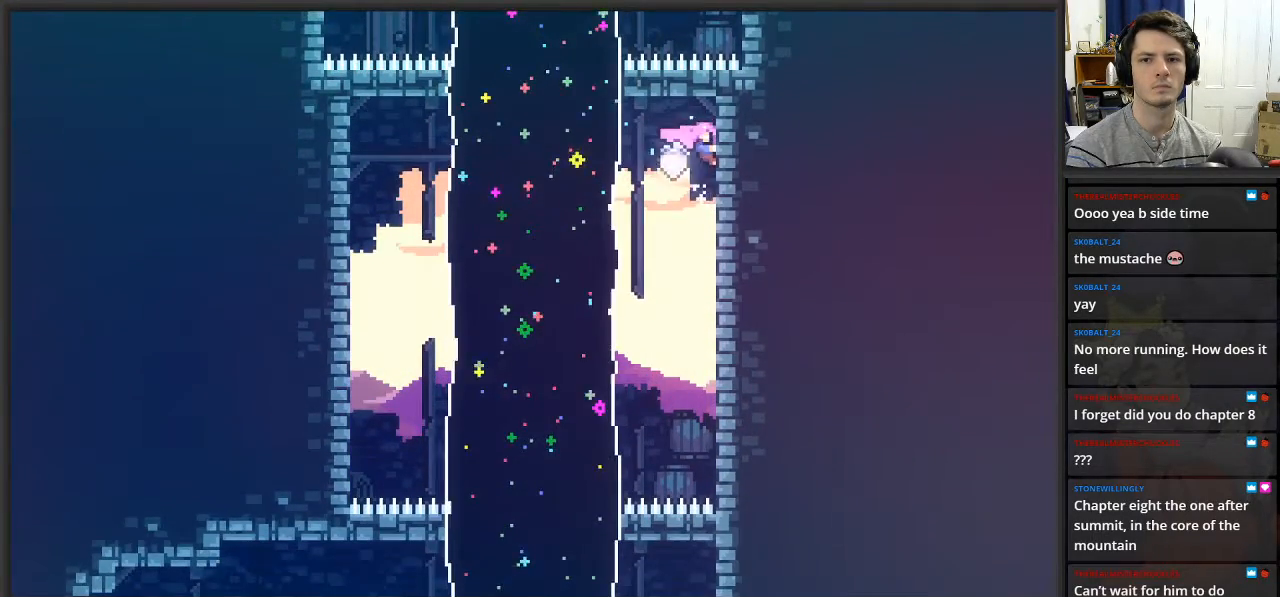
{"buttons": ["L2"], "left_stick": "down", "right_stick": "center", "events": [[217, "left_stick", "left"], [367, "left_stick", "down"]]}
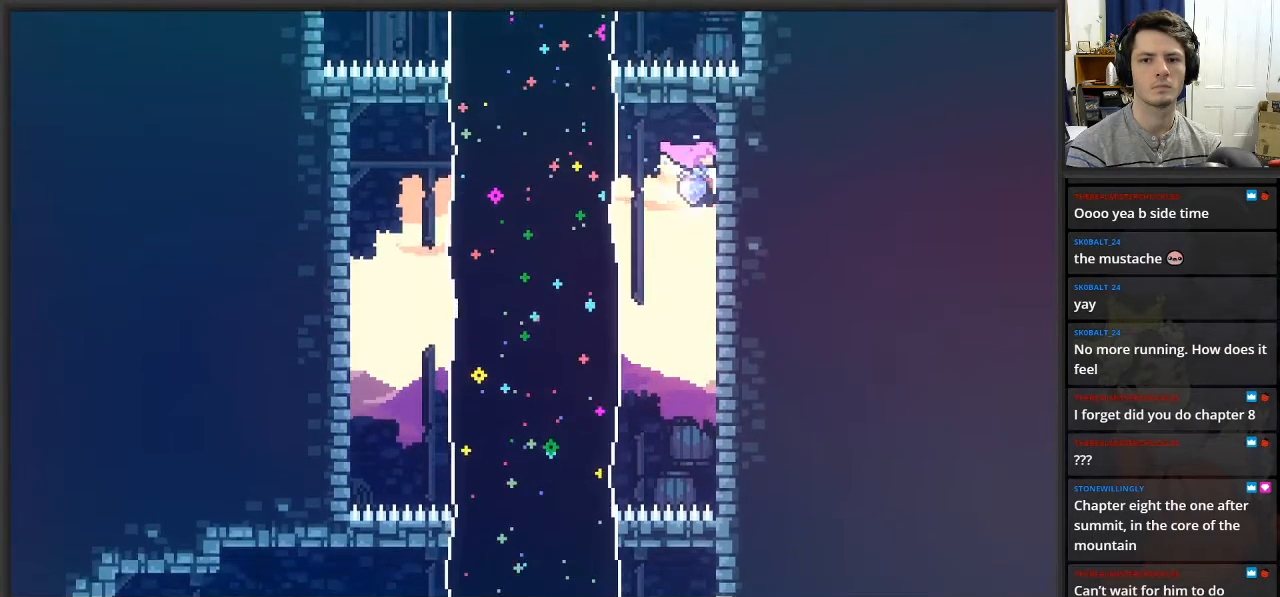
{"buttons": ["L2"], "left_stick": "down", "right_stick": "center", "events": []}
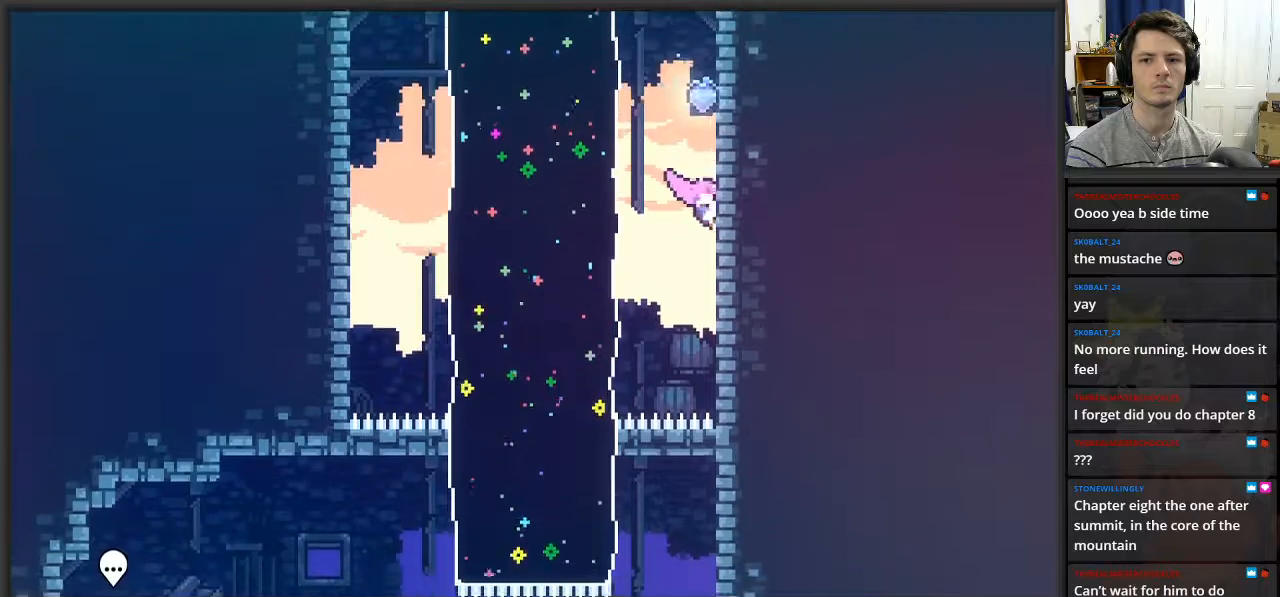
{"buttons": ["A", "L2"], "left_stick": "down", "right_stick": "center", "events": [[467, "A", "down"]]}
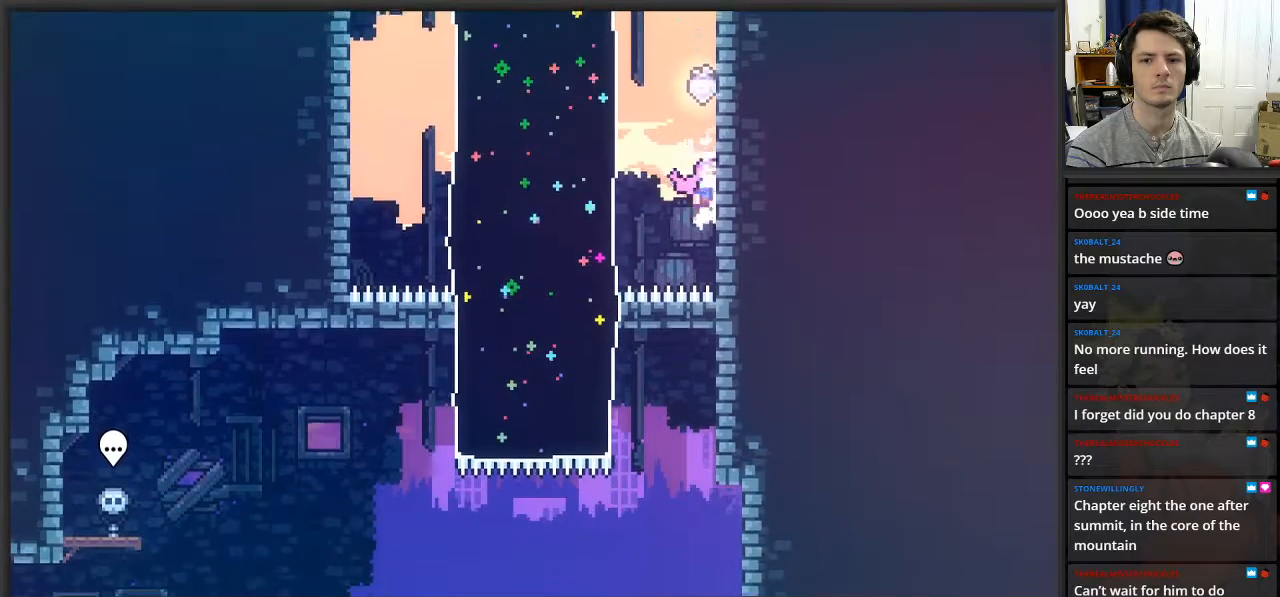
{"buttons": ["X", "L2"], "left_stick": "down", "right_stick": "center", "events": [[83, "A", "up"], [383, "X", "down"]]}
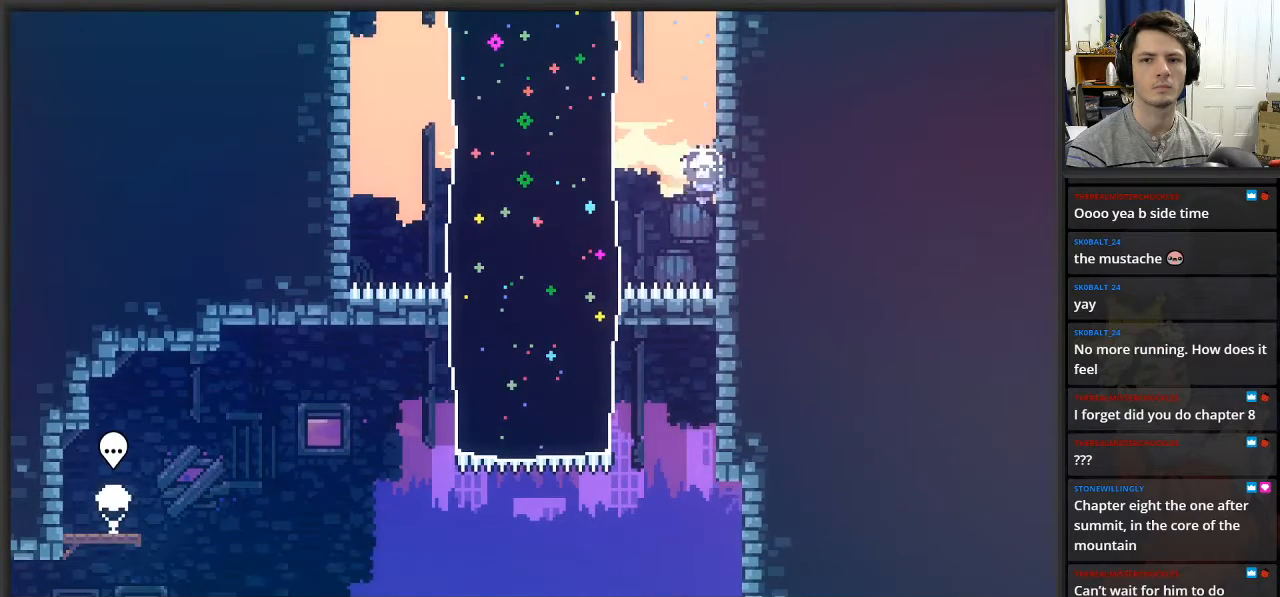
{"buttons": ["L2"], "left_stick": "left", "right_stick": "center", "events": [[67, "X", "up"], [233, "left_stick", "down-left"], [417, "left_stick", "left"]]}
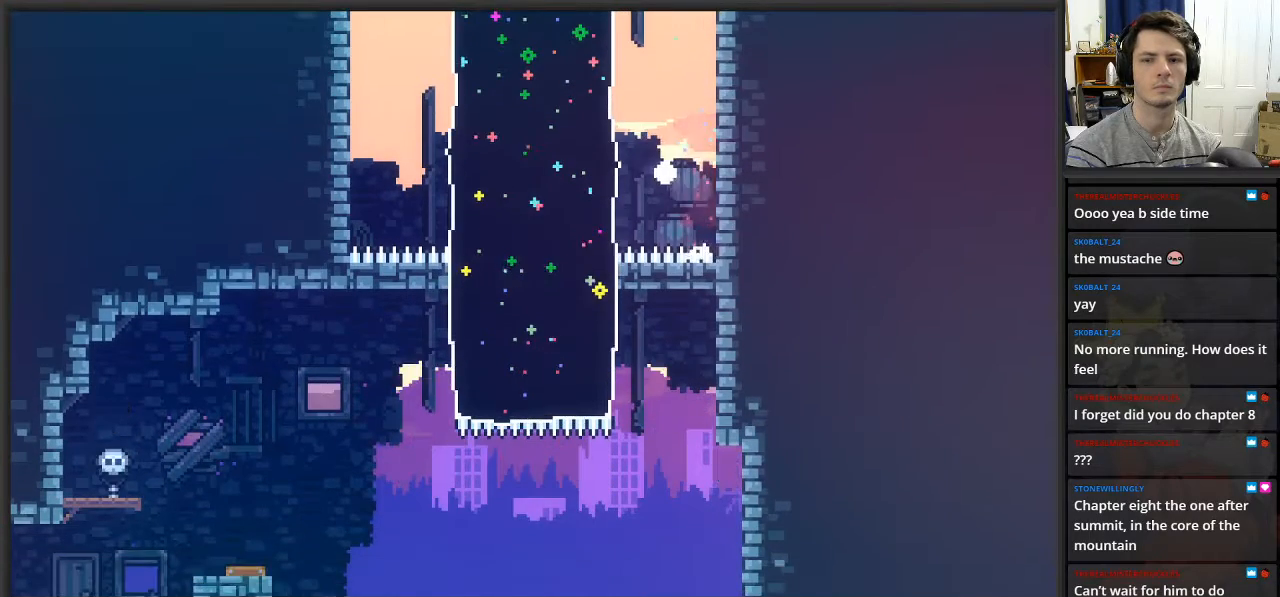
{"buttons": ["L2"], "left_stick": "center", "right_stick": "center", "events": [[17, "left_stick", "center"]]}
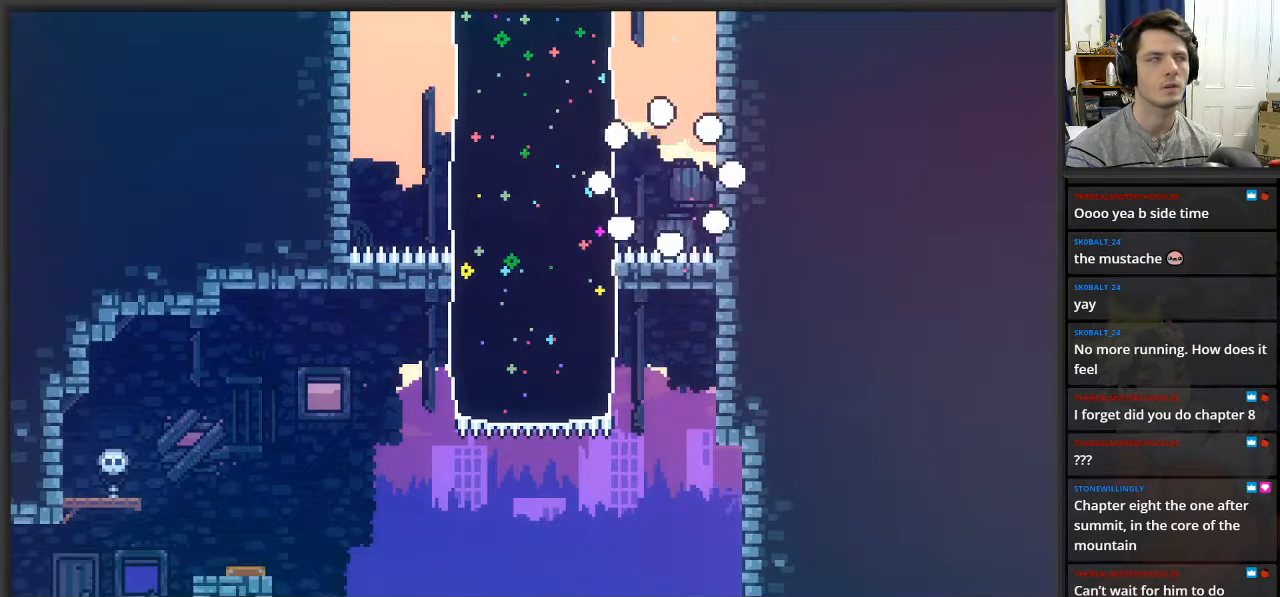
{"buttons": [], "left_stick": "center", "right_stick": "center", "events": [[67, "L2", "up"]]}
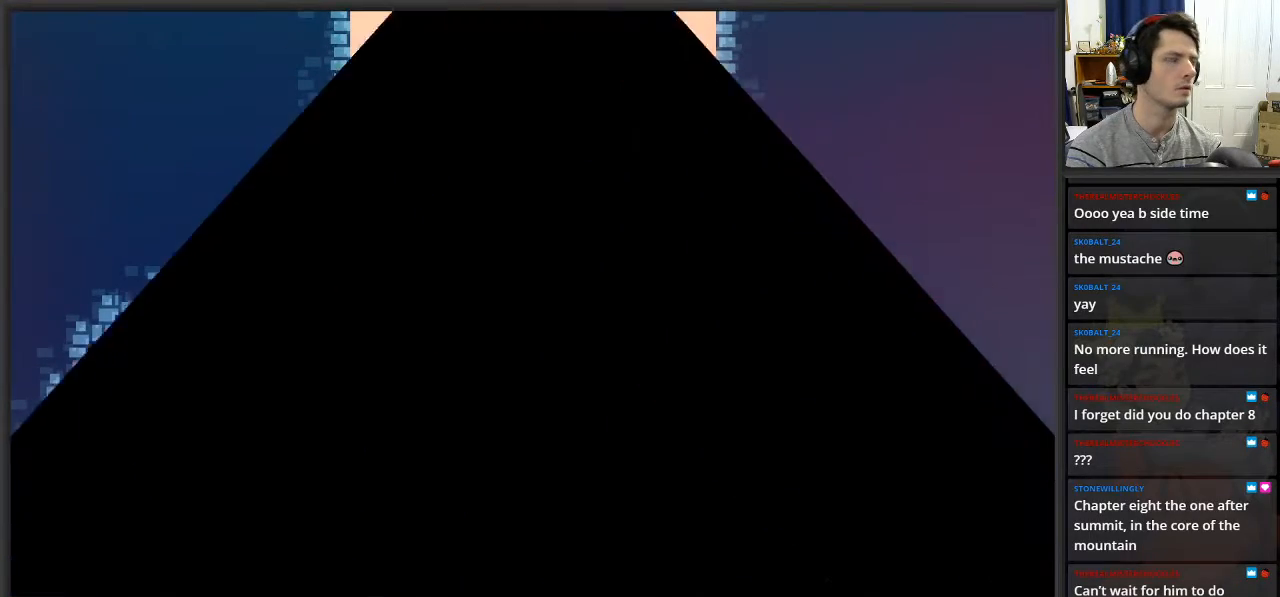
{"buttons": [], "left_stick": "center", "right_stick": "center", "events": []}
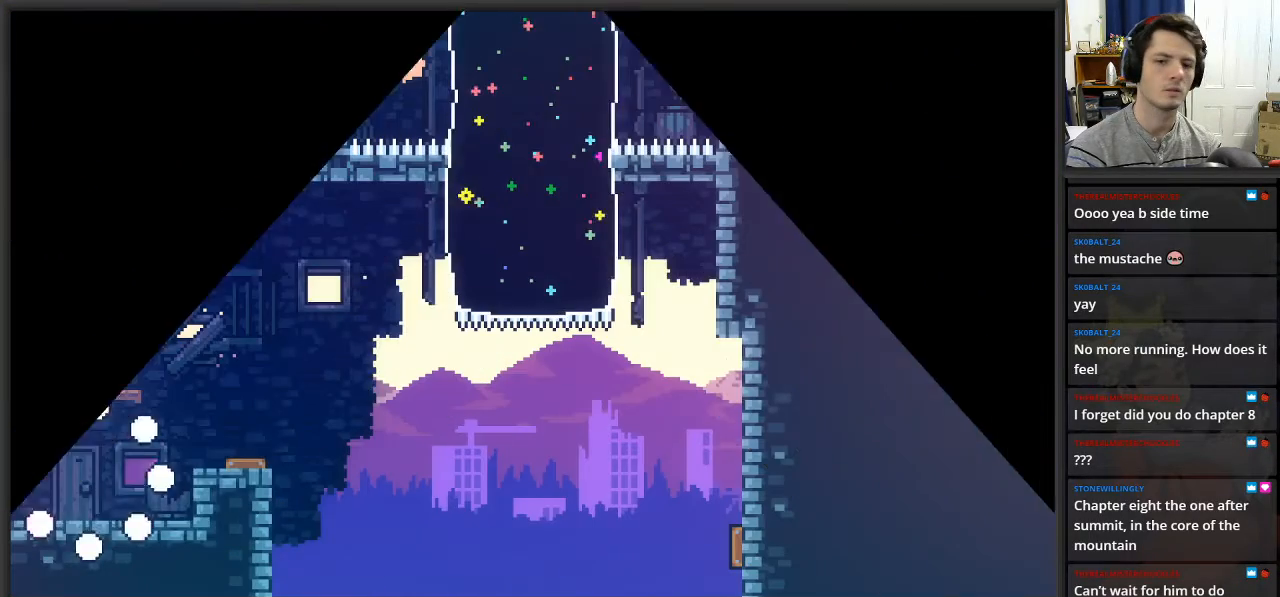
{"buttons": [], "left_stick": "right", "right_stick": "center", "events": [[67, "left_stick", "right"]]}
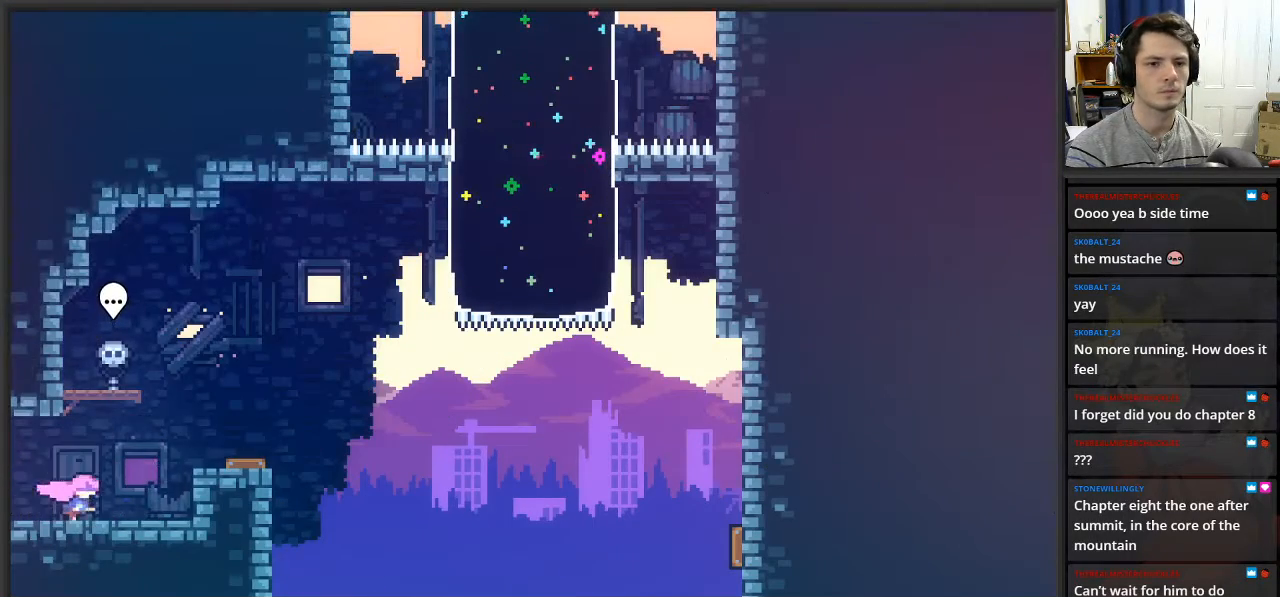
{"buttons": [], "left_stick": "left", "right_stick": "center", "events": [[67, "A", "down"], [167, "A", "up"], [450, "left_stick", "left"]]}
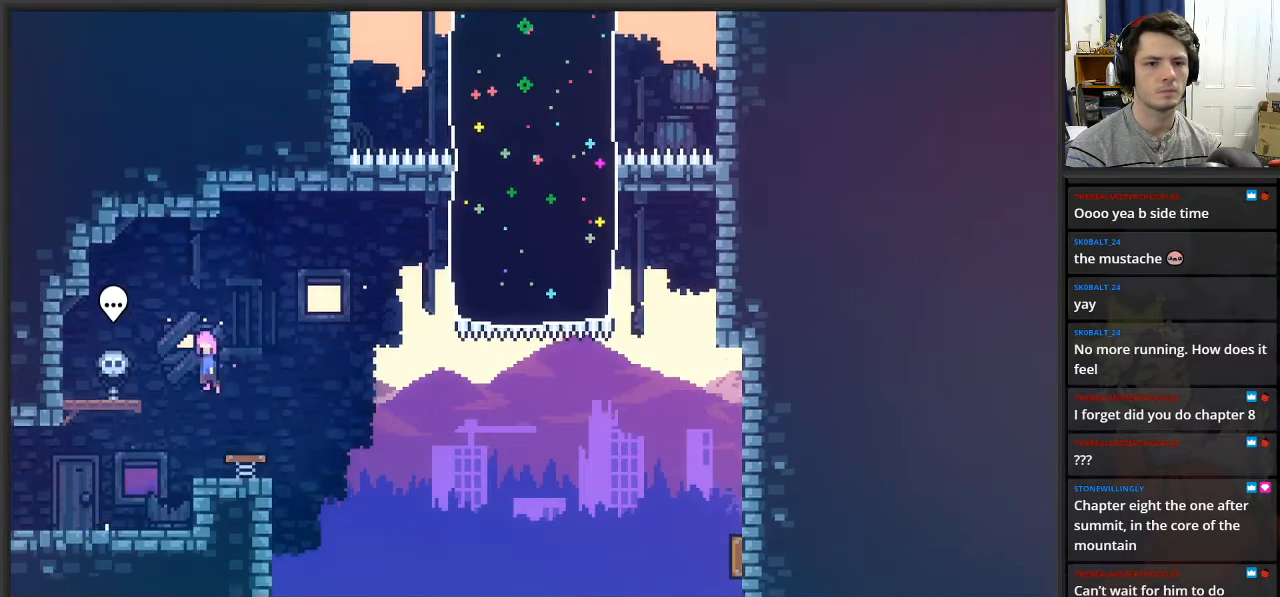
{"buttons": [], "left_stick": "left", "right_stick": "center", "events": [[50, "A", "down"], [217, "A", "up"]]}
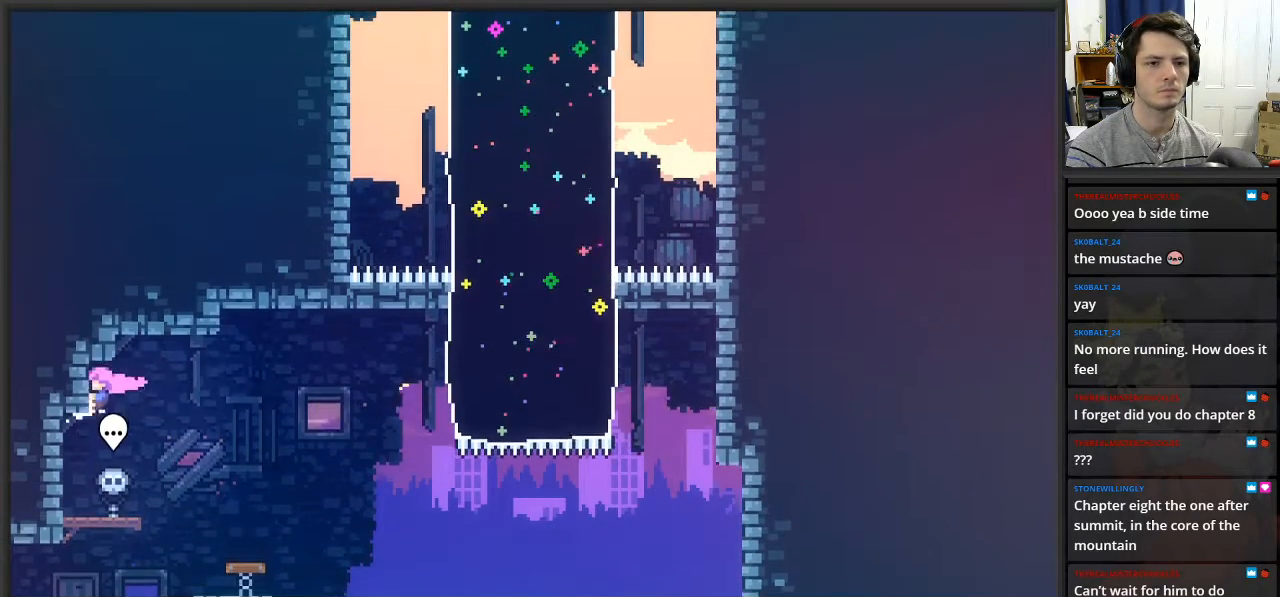
{"buttons": ["X"], "left_stick": "left", "right_stick": "center", "events": [[400, "X", "down"]]}
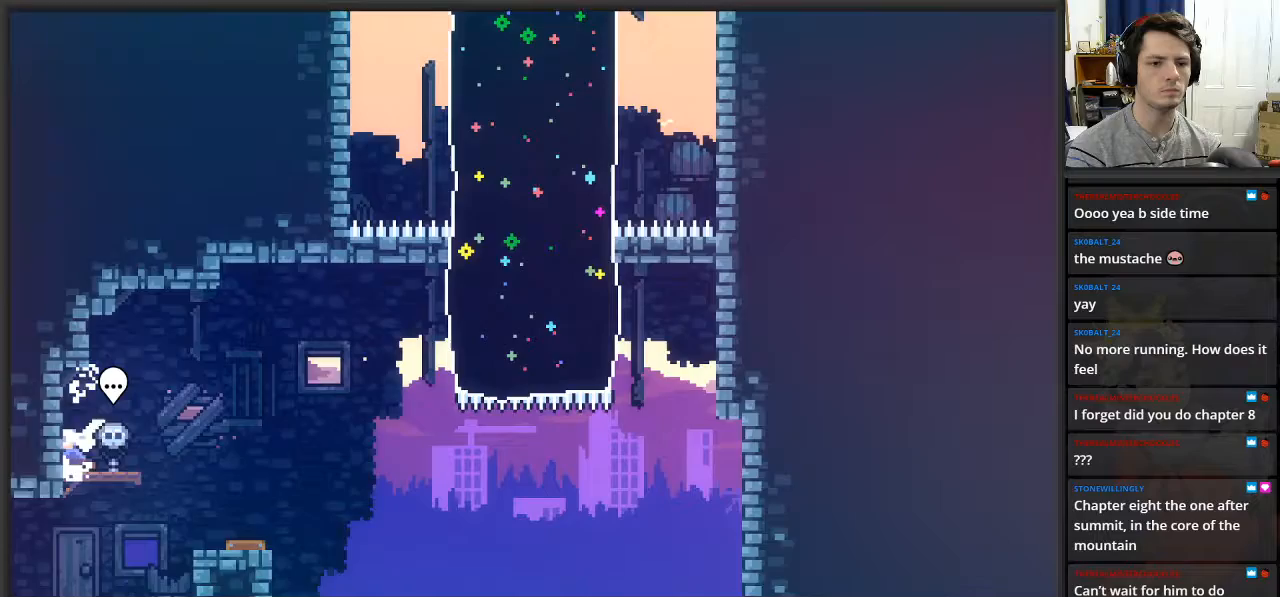
{"buttons": [], "left_stick": "up-left", "right_stick": "center", "events": [[50, "X", "up"], [150, "left_stick", "up-left"], [200, "A", "down"], [333, "X", "down"], [367, "A", "up"], [483, "X", "up"]]}
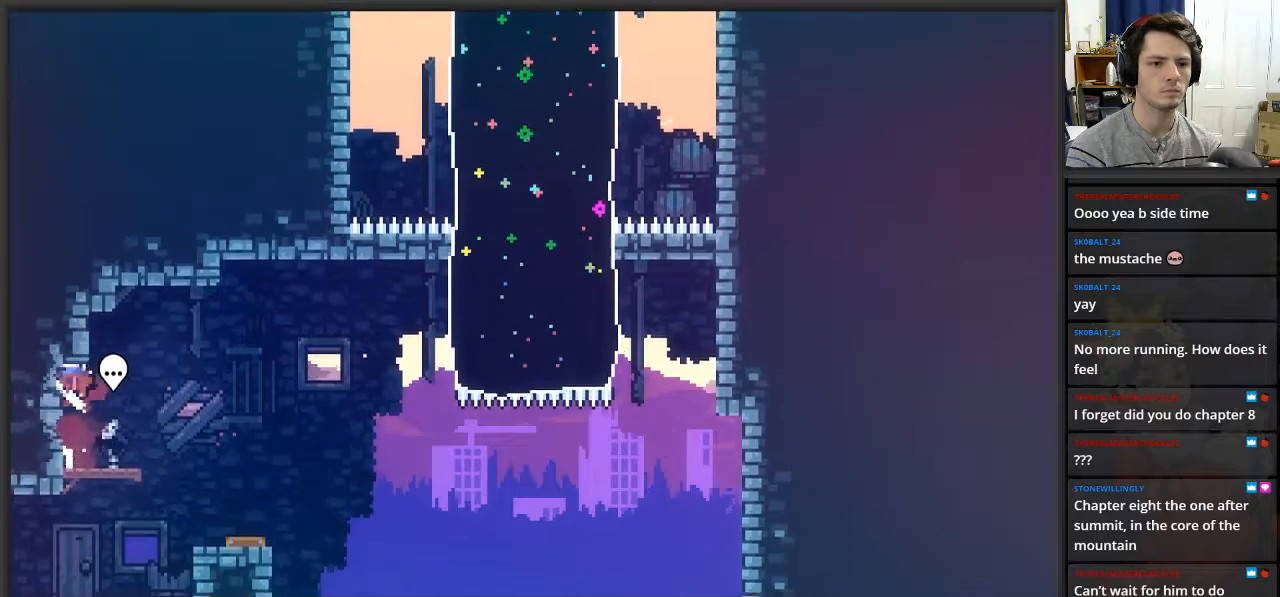
{"buttons": ["A"], "left_stick": "right", "right_stick": "center", "events": [[233, "left_stick", "up-right"], [367, "left_stick", "center"], [467, "left_stick", "right"], [500, "A", "down"]]}
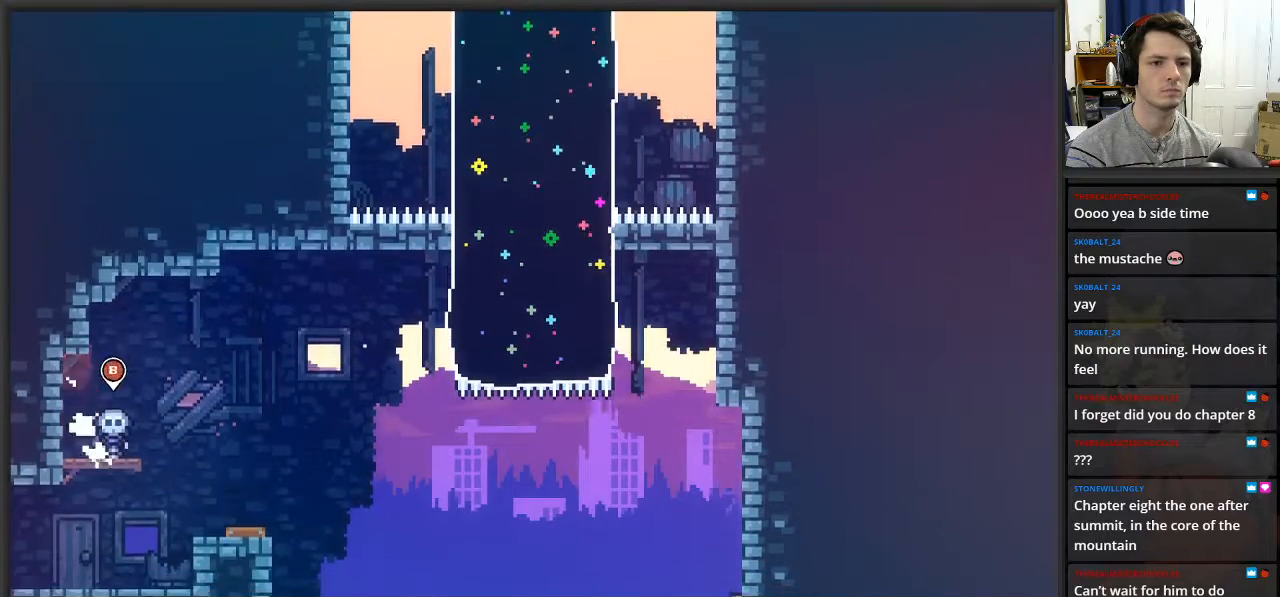
{"buttons": [], "left_stick": "up-left", "right_stick": "center", "events": [[167, "left_stick", "up"], [200, "X", "down"], [250, "A", "up"], [350, "X", "up"], [450, "left_stick", "up-left"]]}
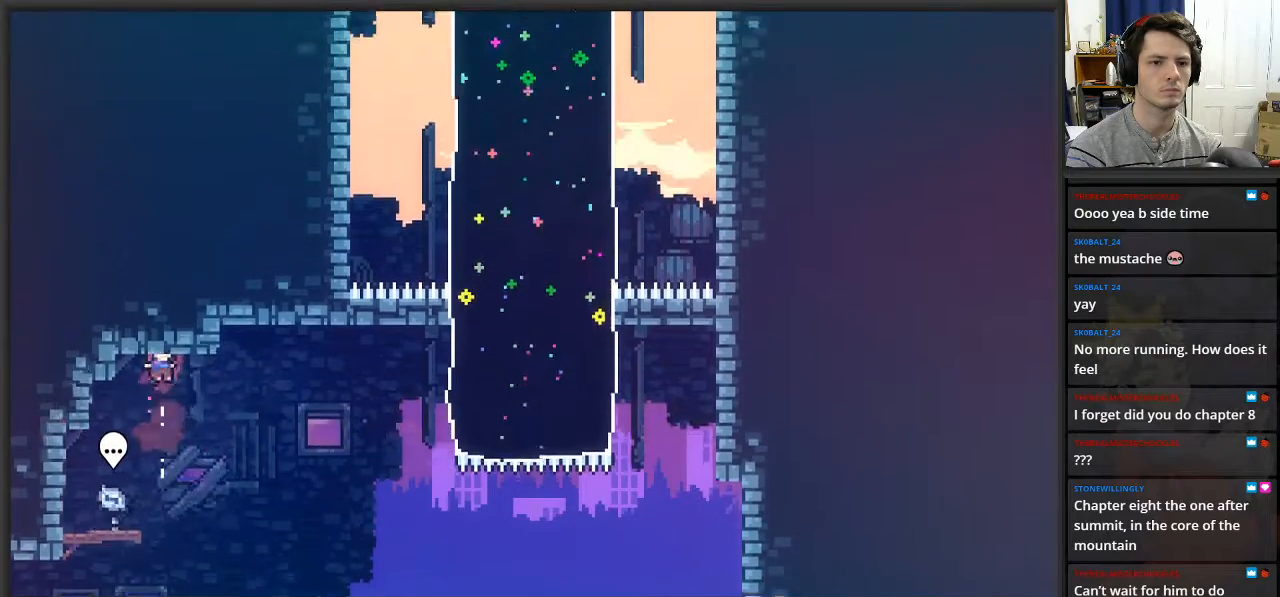
{"buttons": [], "left_stick": "left", "right_stick": "center", "events": [[17, "X", "down"], [50, "left_stick", "left"], [167, "X", "up"], [267, "X", "down"], [400, "X", "up"]]}
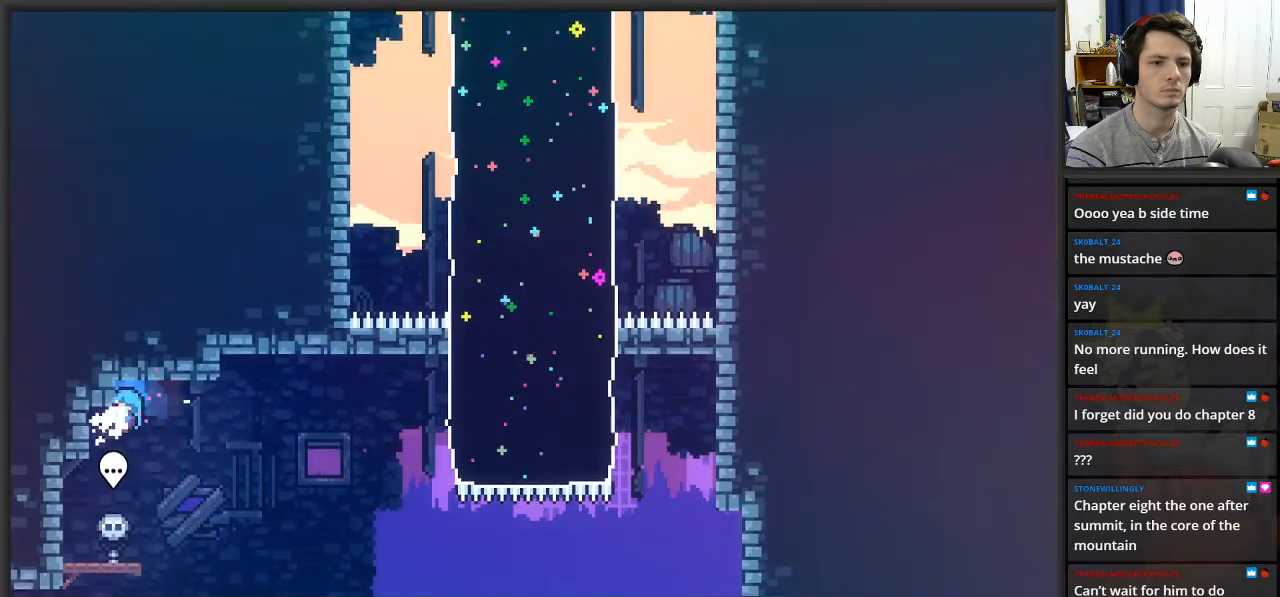
{"buttons": [], "left_stick": "center", "right_stick": "center", "events": [[133, "X", "down"], [267, "X", "up"], [300, "left_stick", "center"]]}
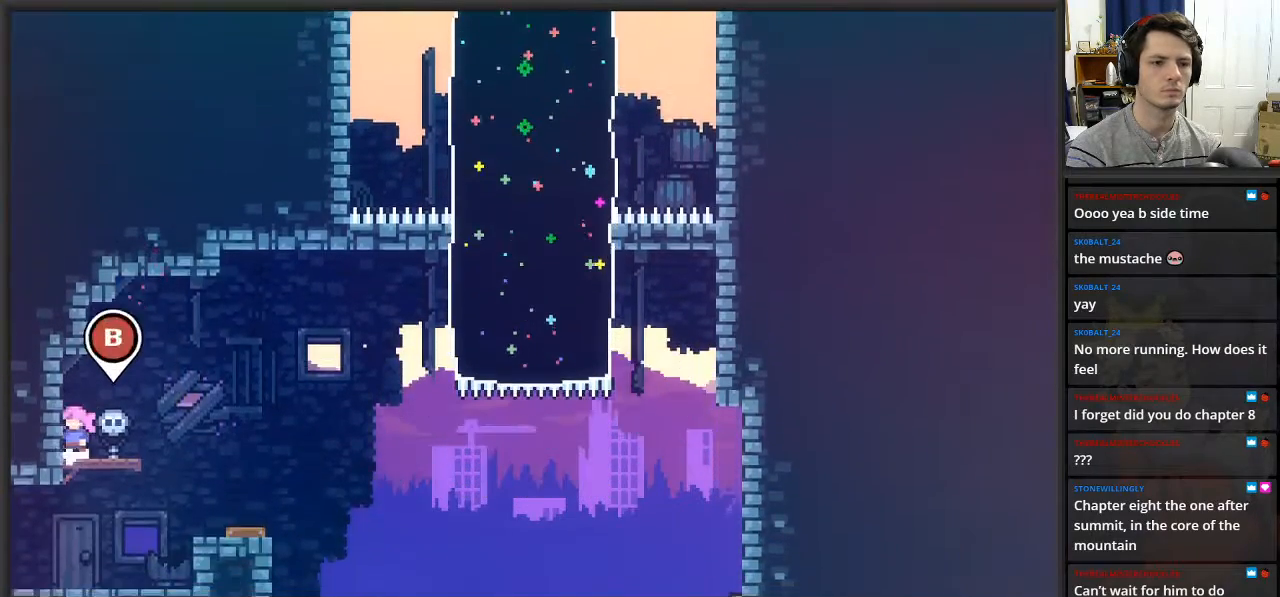
{"buttons": ["A"], "left_stick": "right", "right_stick": "center", "events": [[167, "left_stick", "right"], [417, "A", "down"]]}
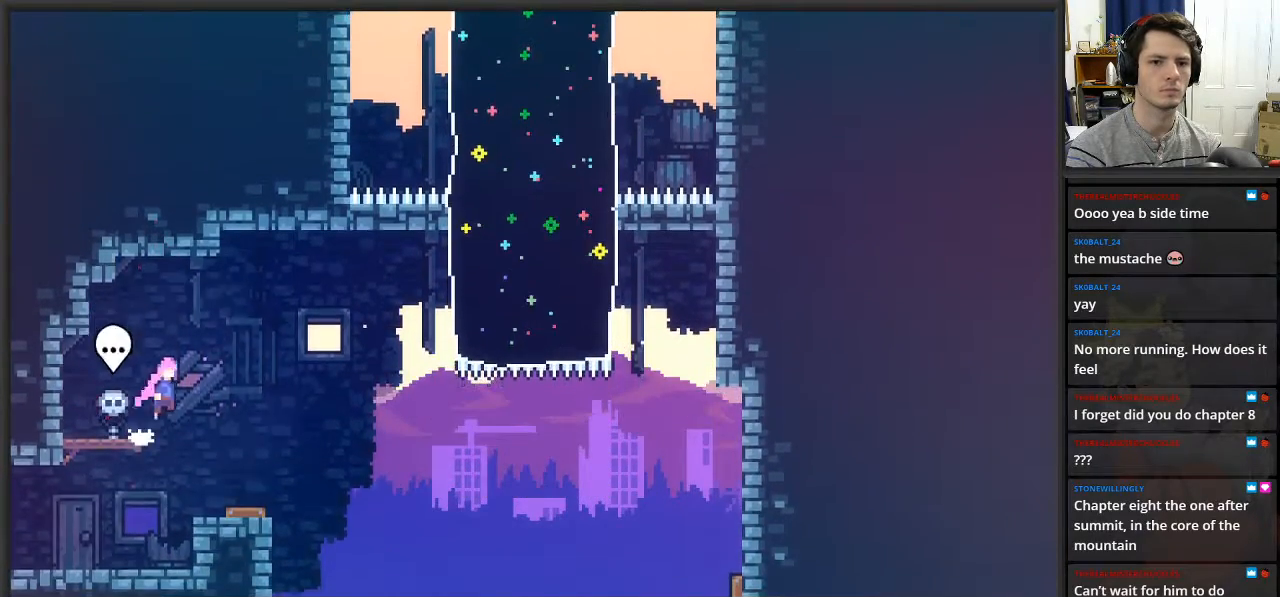
{"buttons": [], "left_stick": "up", "right_stick": "center", "events": [[217, "X", "down"], [217, "left_stick", "up"], [233, "A", "up"], [350, "X", "up"]]}
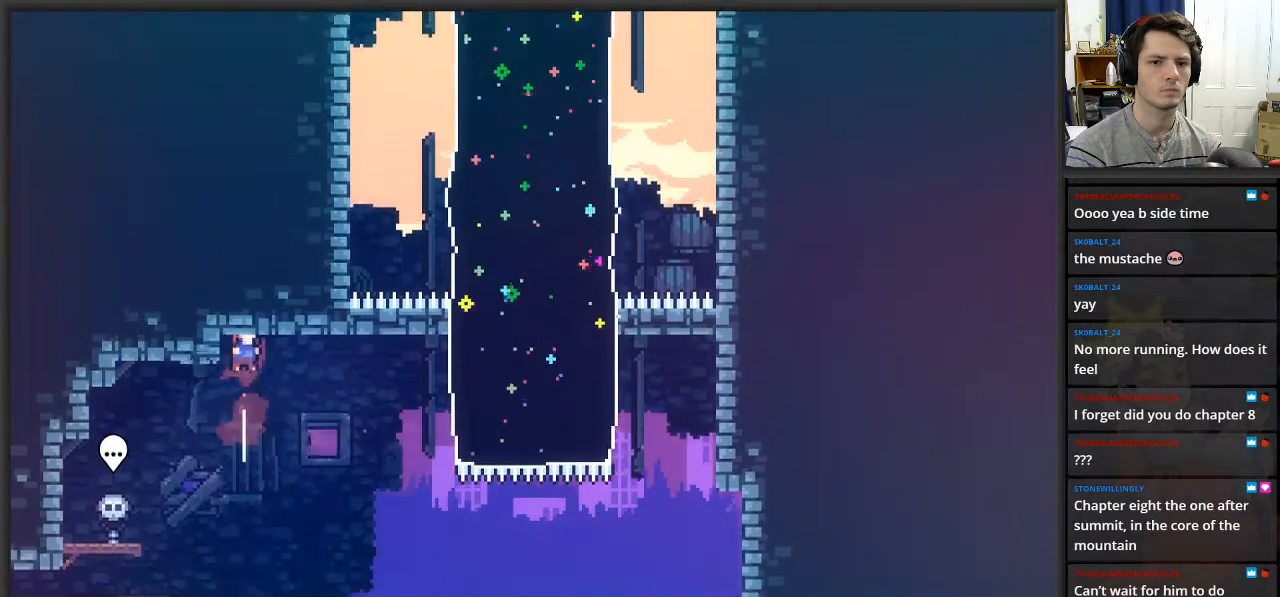
{"buttons": [], "left_stick": "center", "right_stick": "center", "events": [[50, "left_stick", "right"], [217, "left_stick", "left"], [383, "left_stick", "center"]]}
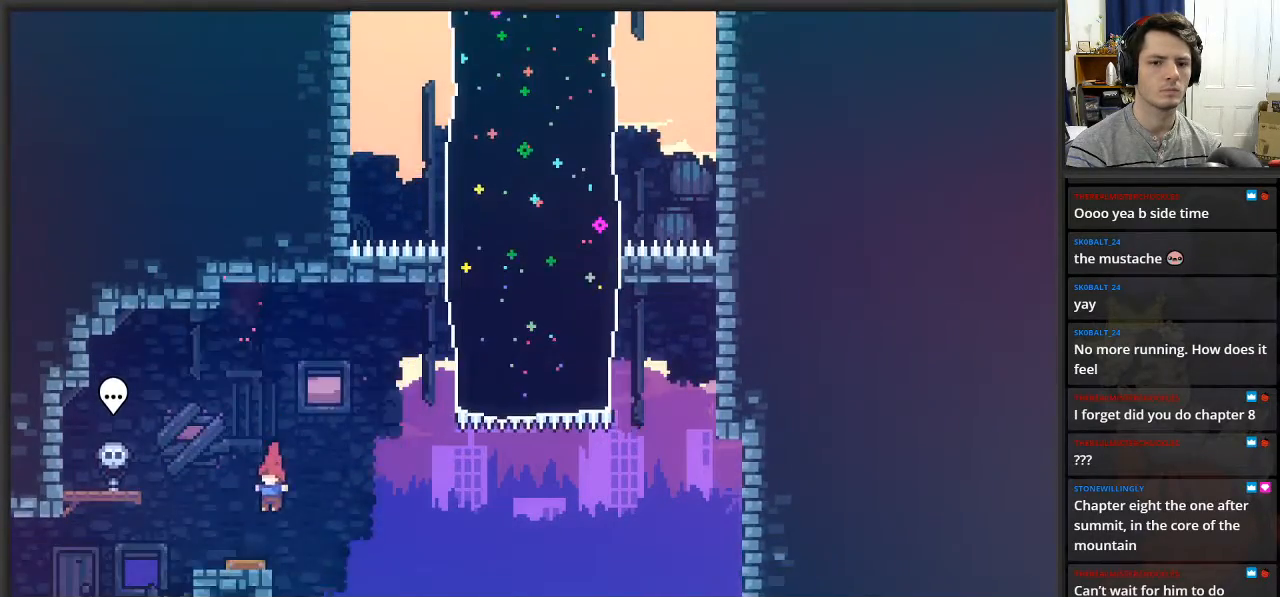
{"buttons": [], "left_stick": "right", "right_stick": "center", "events": [[400, "left_stick", "right"]]}
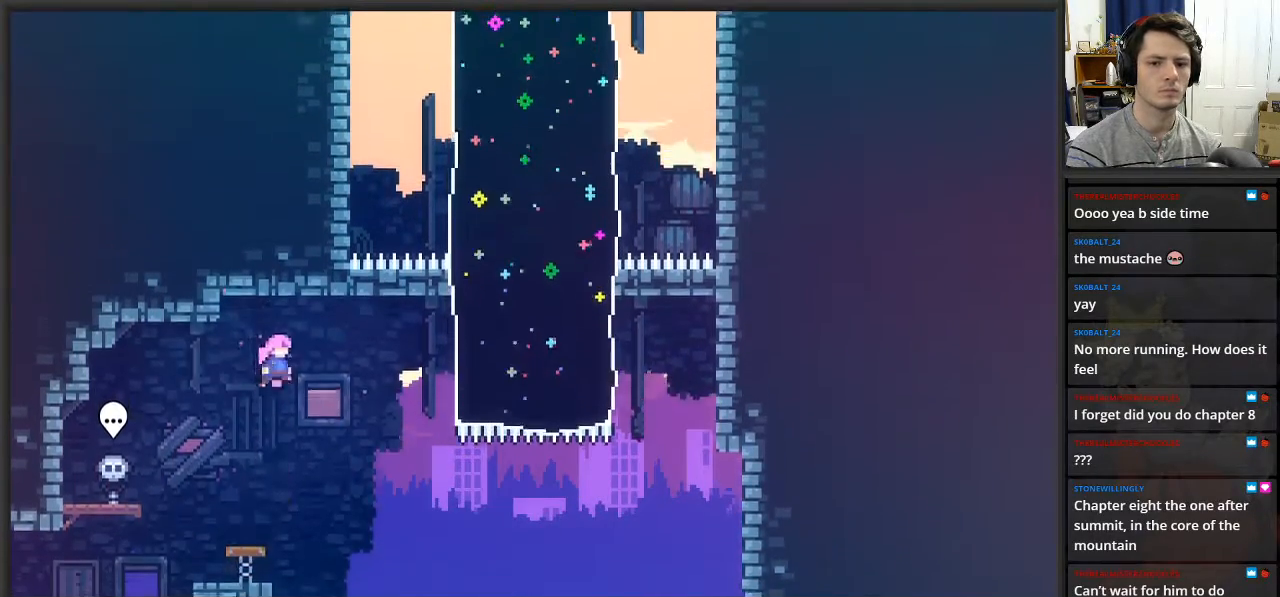
{"buttons": [], "left_stick": "left", "right_stick": "center", "events": [[67, "left_stick", "center"], [450, "left_stick", "left"]]}